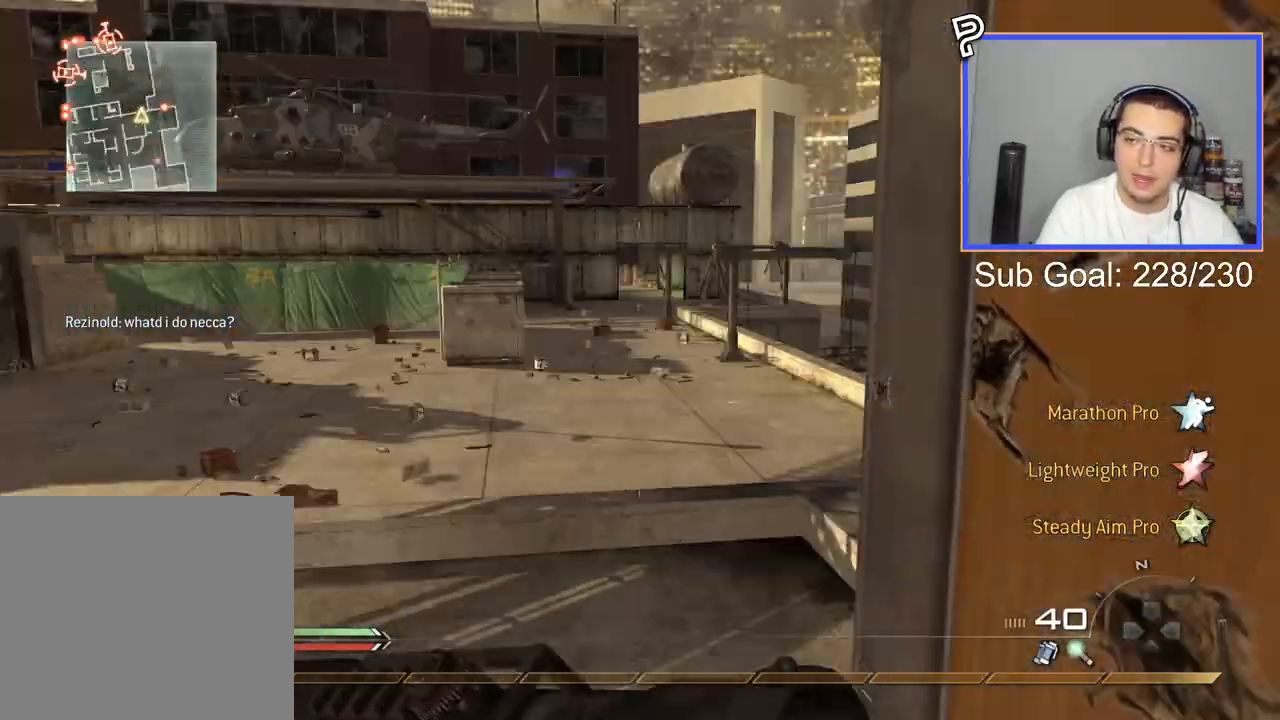
Gameplay with a controller (PlayStation layout); each line is a JSON object with the inputs held at the frame after it. "events" lists button and stick changes between this image and that frame as [ms after this image, input, new state], when the widget could be followed in between.
{"buttons": [], "left_stick": "up", "right_stick": "center", "events": [[50, "right_stick", "center"]]}
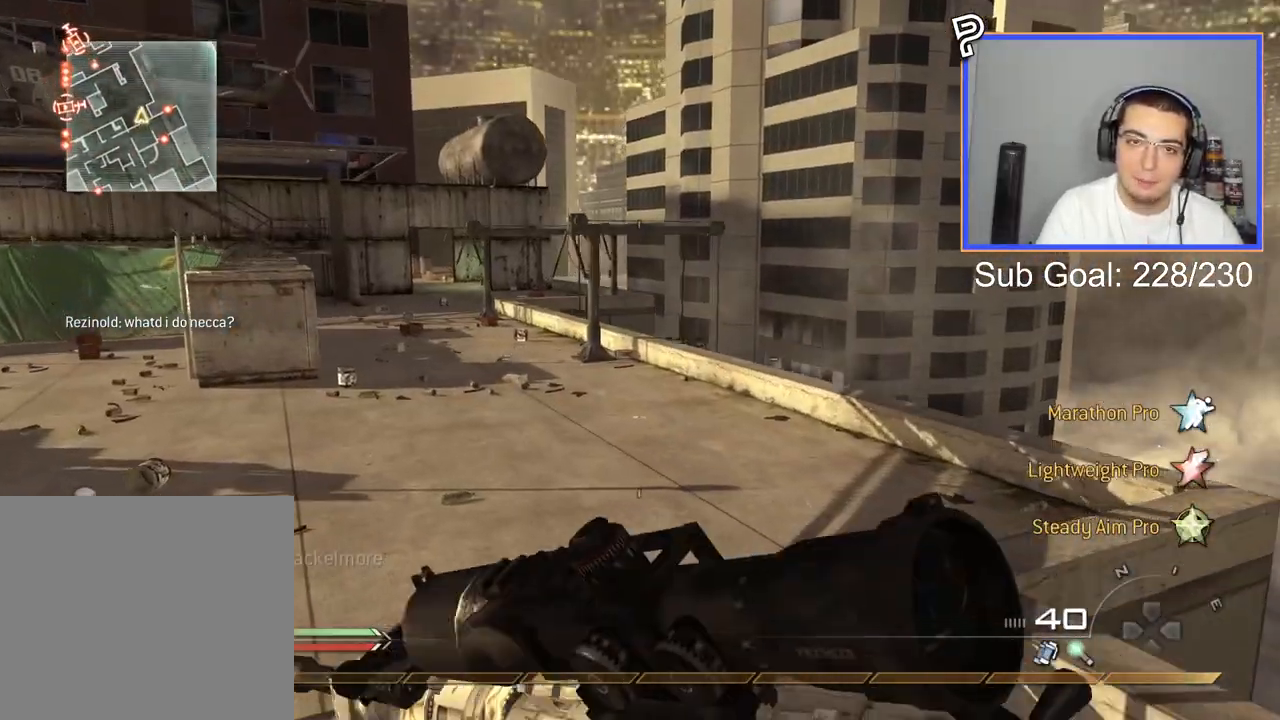
{"buttons": ["L3"], "left_stick": "up-left", "right_stick": "center", "events": [[100, "right_stick", "right"], [234, "left_stick", "up-left"], [317, "right_stick", "center"], [451, "L3", "down"]]}
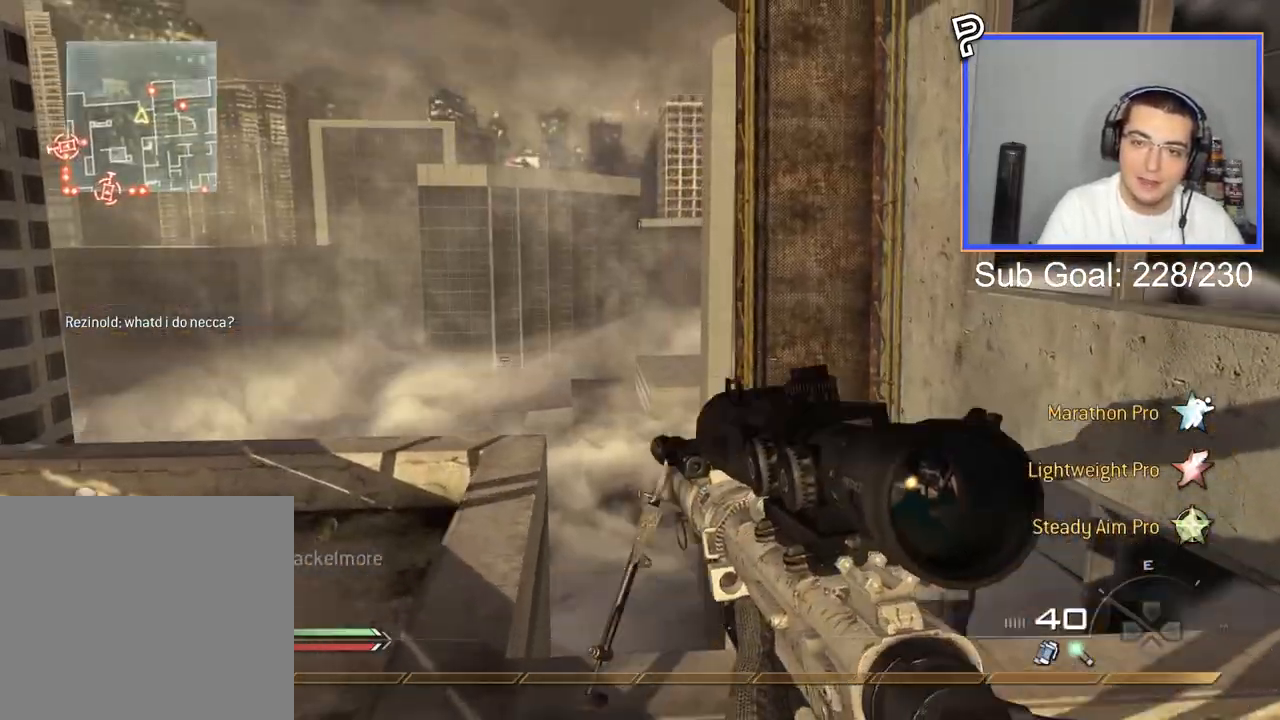
{"buttons": [], "left_stick": "up", "right_stick": "center", "events": [[67, "left_stick", "up"], [167, "L3", "up"], [200, "right_stick", "right"], [267, "left_stick", "left"], [350, "left_stick", "up"], [367, "right_stick", "center"]]}
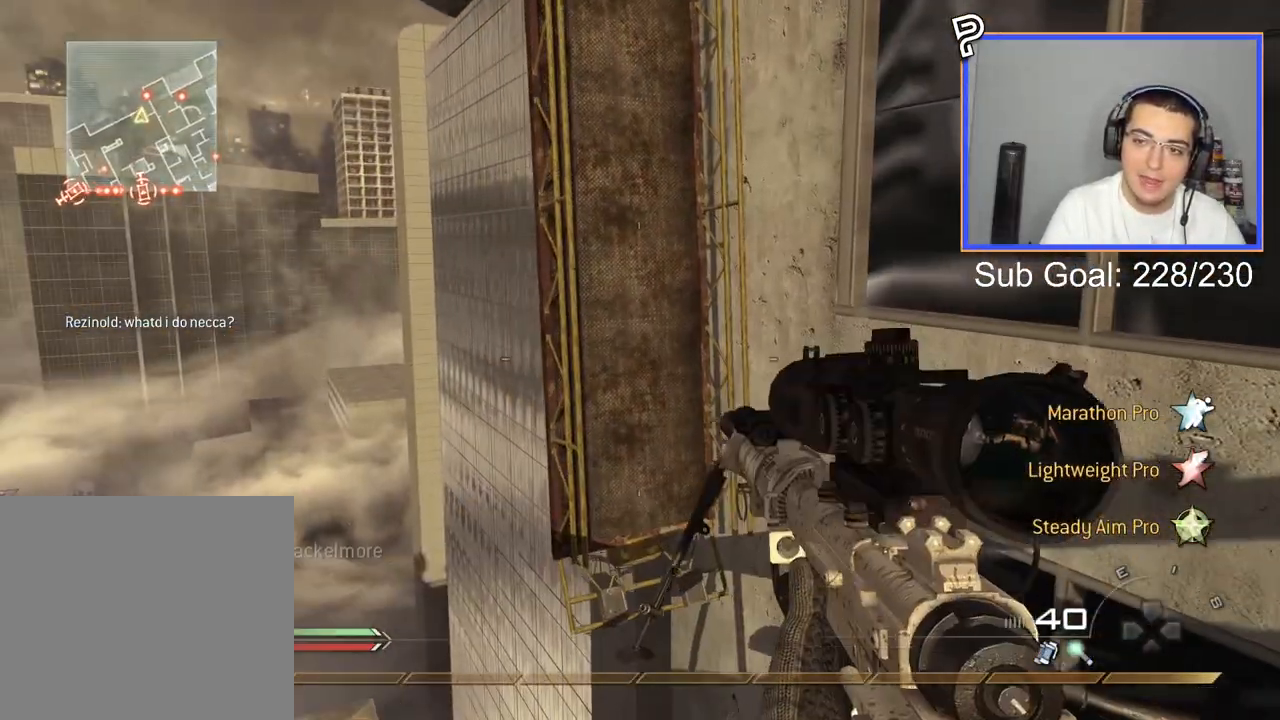
{"buttons": [], "left_stick": "down", "right_stick": "center", "events": [[50, "CROSS", "down"], [151, "CROSS", "up"], [167, "left_stick", "down-left"], [251, "left_stick", "down"]]}
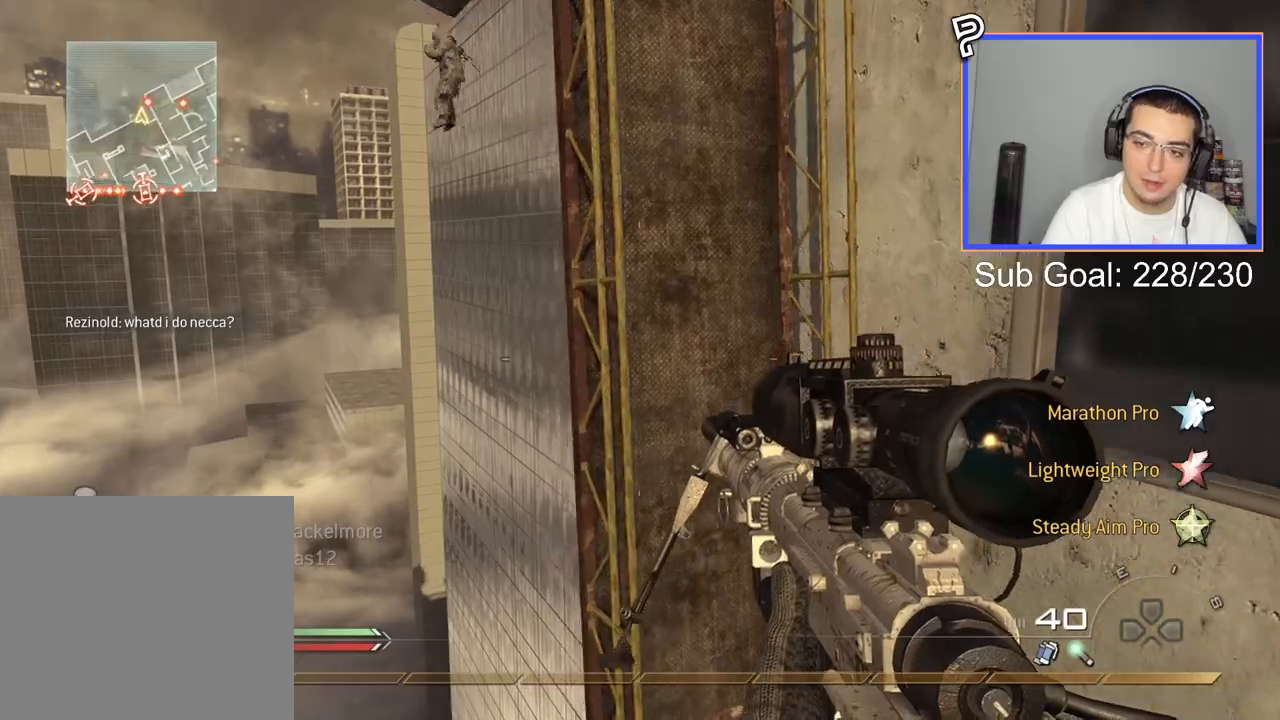
{"buttons": [], "left_stick": "down", "right_stick": "center", "events": [[33, "right_stick", "down"], [167, "right_stick", "center"]]}
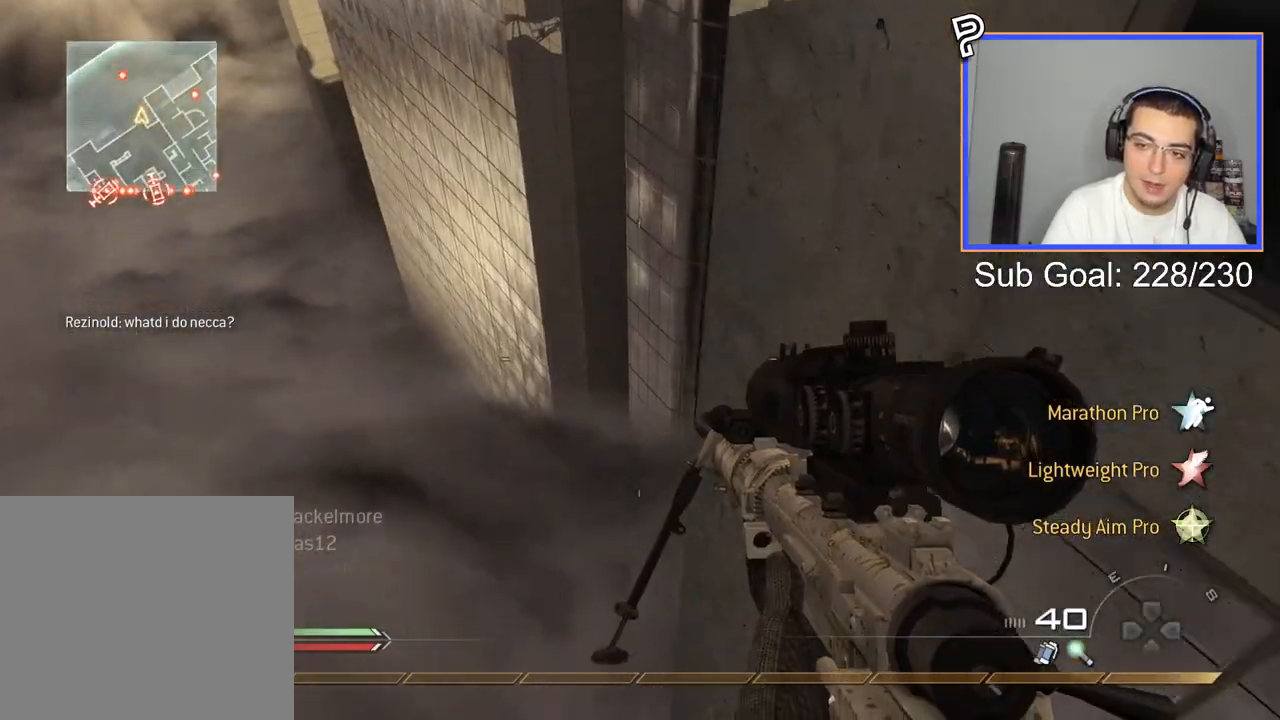
{"buttons": [], "left_stick": "down", "right_stick": "up", "events": [[84, "right_stick", "up"]]}
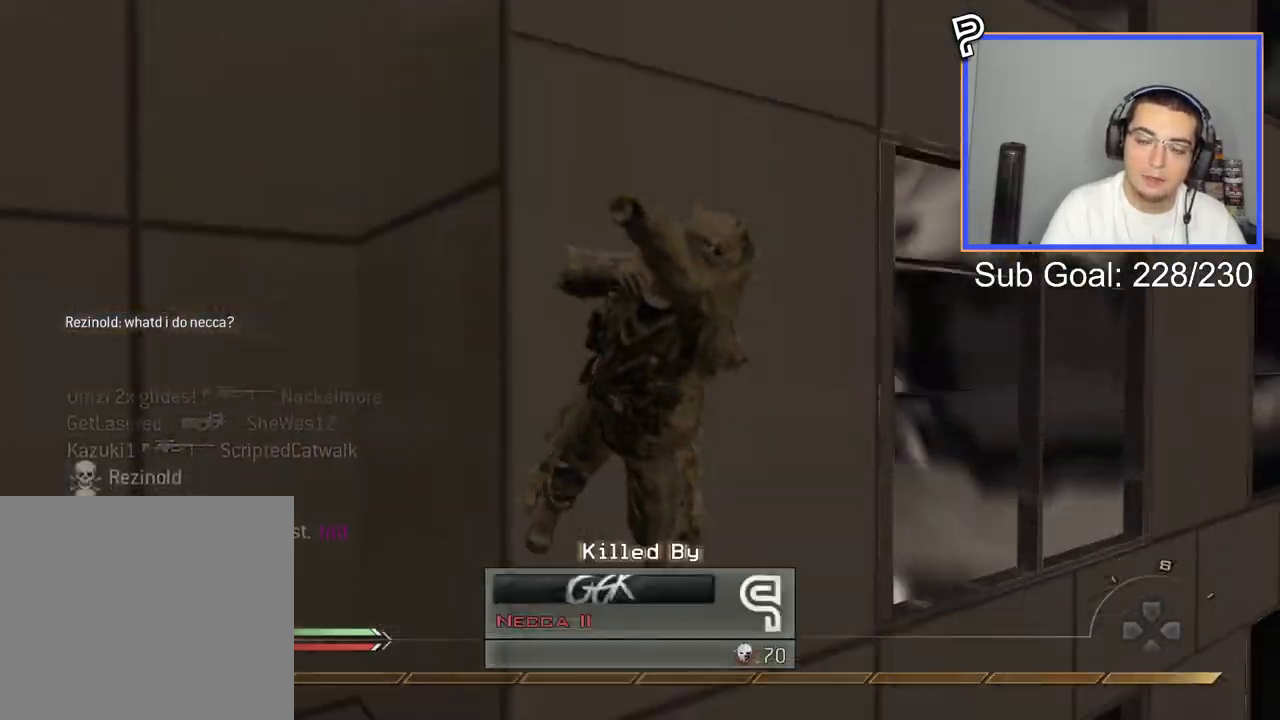
{"buttons": [], "left_stick": "center", "right_stick": "center", "events": [[183, "right_stick", "center"], [384, "left_stick", "center"]]}
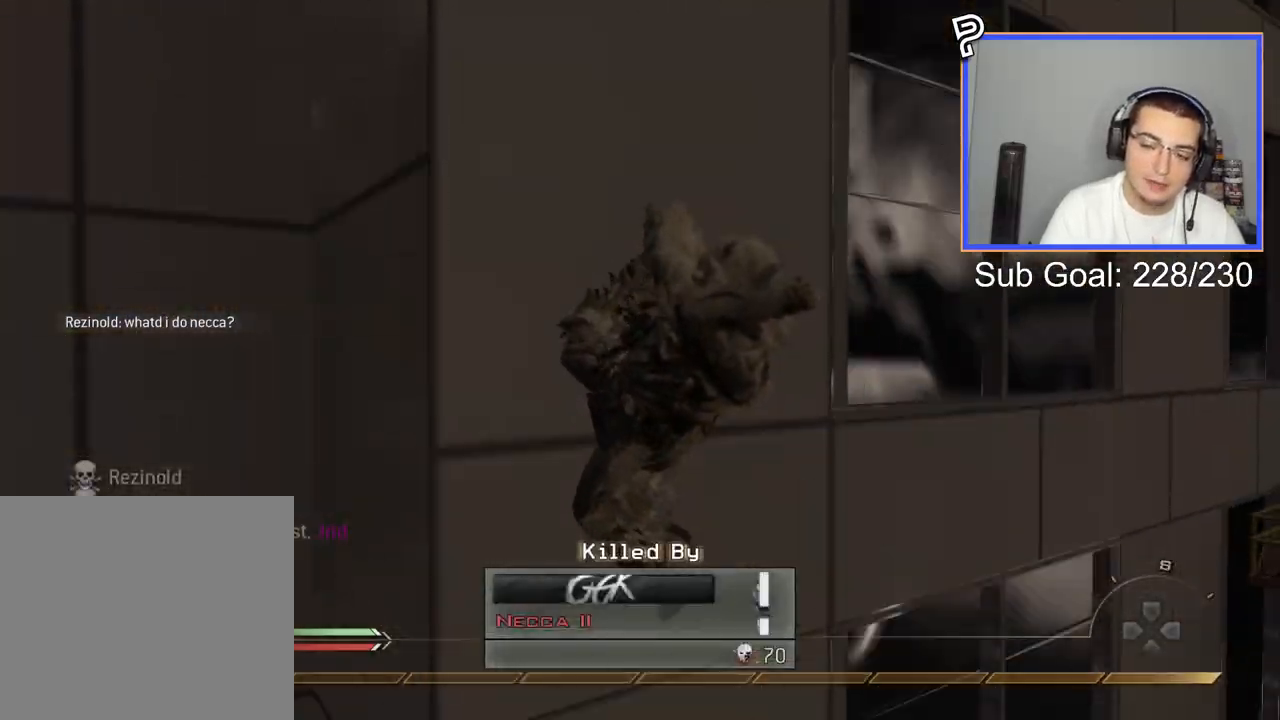
{"buttons": ["SQUARE"], "left_stick": "up", "right_stick": "center", "events": [[67, "left_stick", "up"], [317, "SQUARE", "down"], [384, "SQUARE", "up"], [484, "SQUARE", "down"]]}
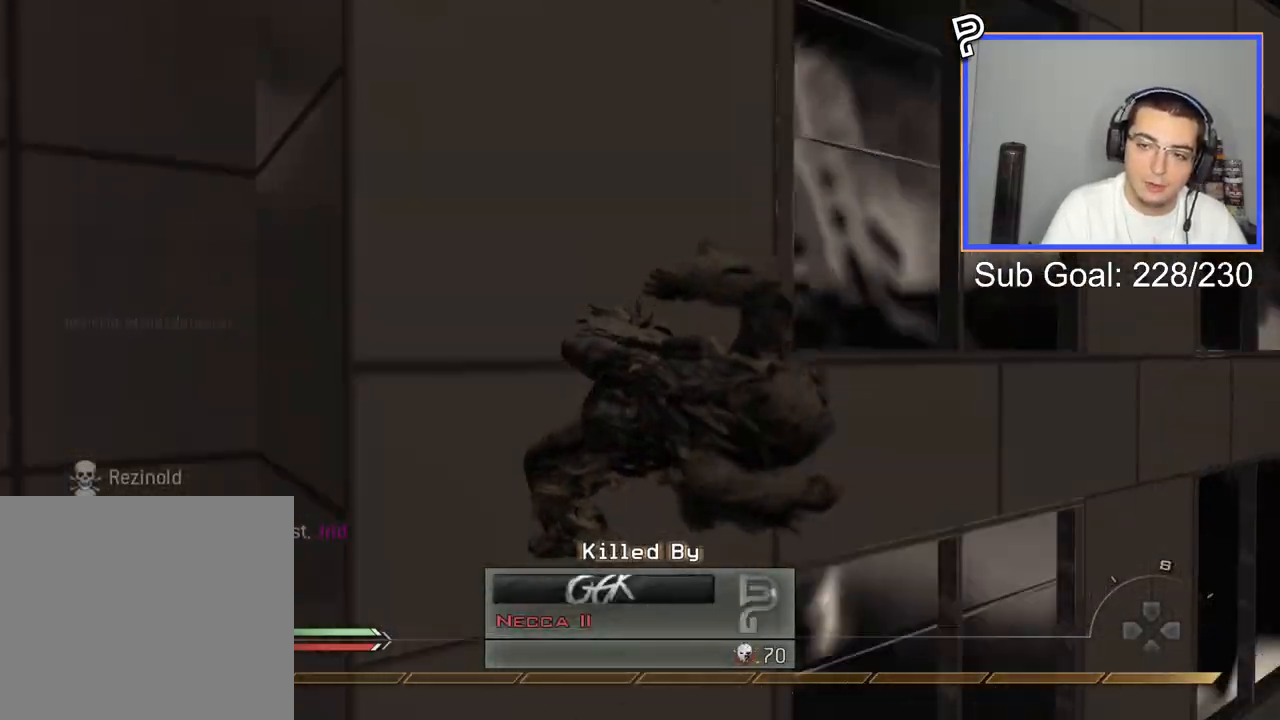
{"buttons": ["L3"], "left_stick": "up", "right_stick": "center", "events": [[83, "SQUARE", "up"], [200, "L3", "down"]]}
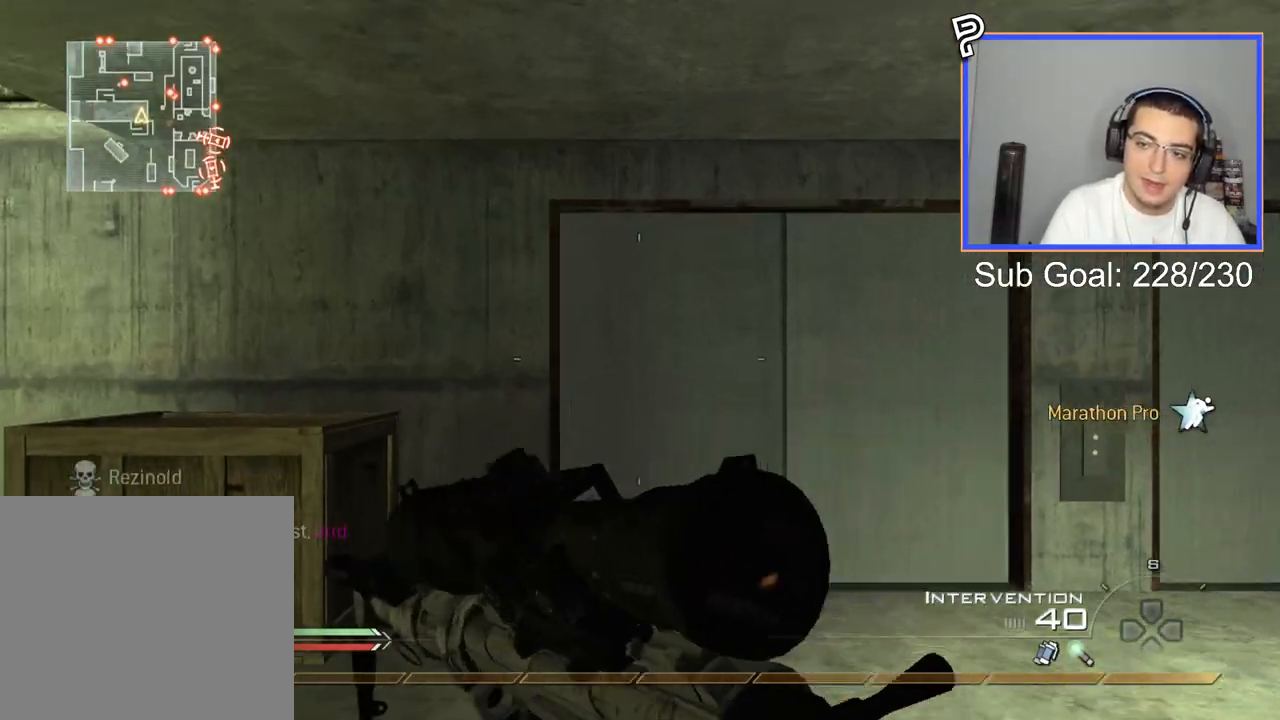
{"buttons": ["L3"], "left_stick": "up", "right_stick": "left", "events": [[17, "L3", "up"], [134, "left_stick", "up-left"], [134, "right_stick", "left"], [401, "L3", "down"], [401, "left_stick", "up"]]}
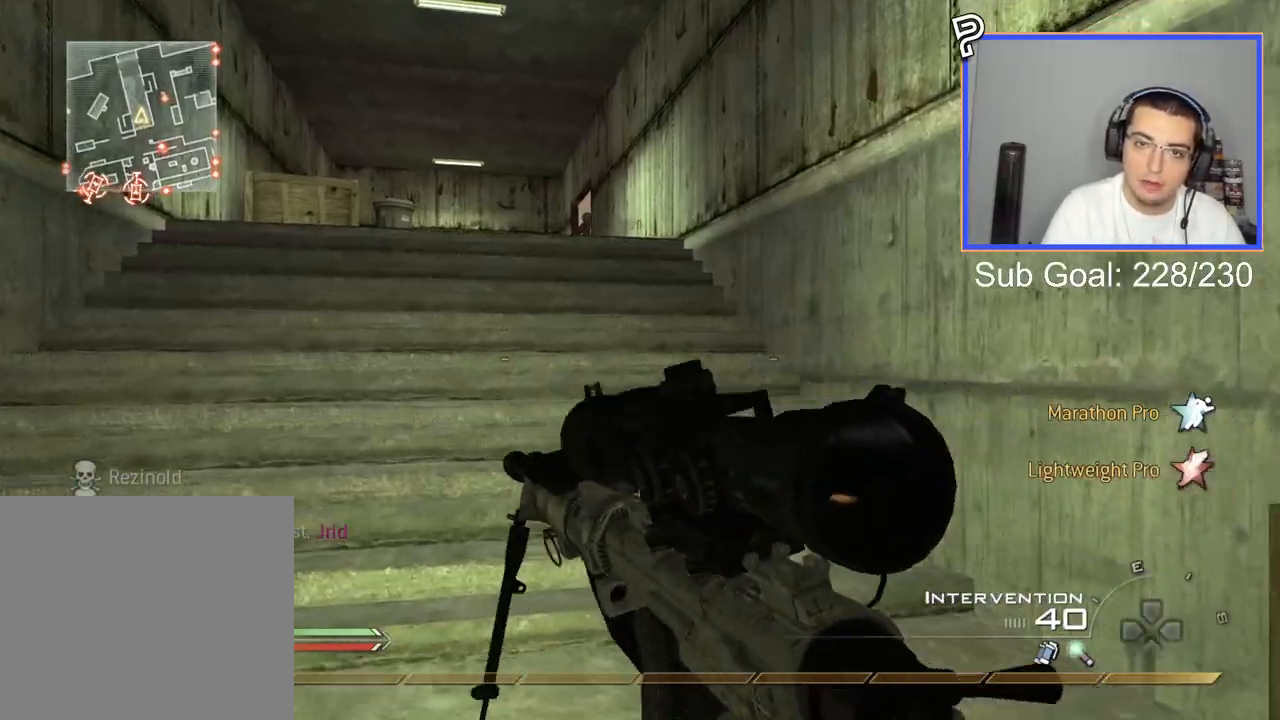
{"buttons": ["L3"], "left_stick": "up", "right_stick": "center", "events": [[50, "CROSS", "down"], [67, "L3", "up"], [150, "CIRCLE", "down"], [150, "CROSS", "up"], [183, "right_stick", "center"], [200, "CIRCLE", "up"], [500, "L3", "down"]]}
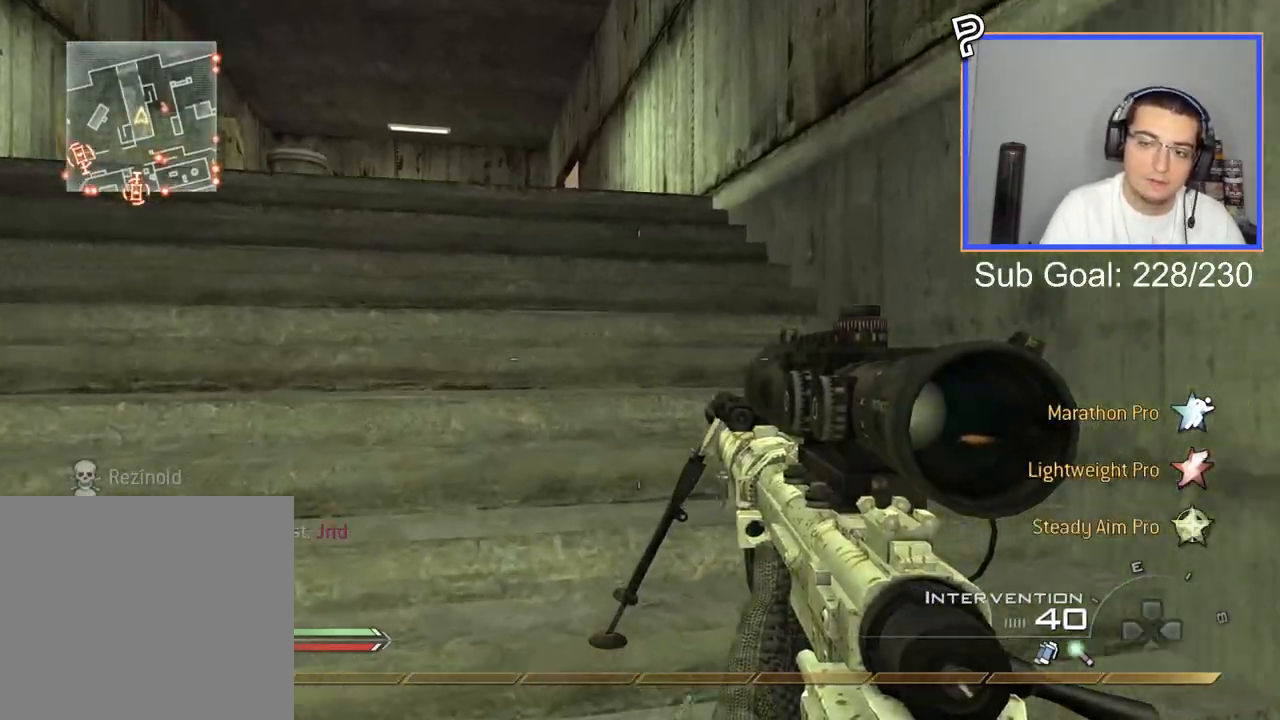
{"buttons": [], "left_stick": "up", "right_stick": "center", "events": [[384, "L3", "up"]]}
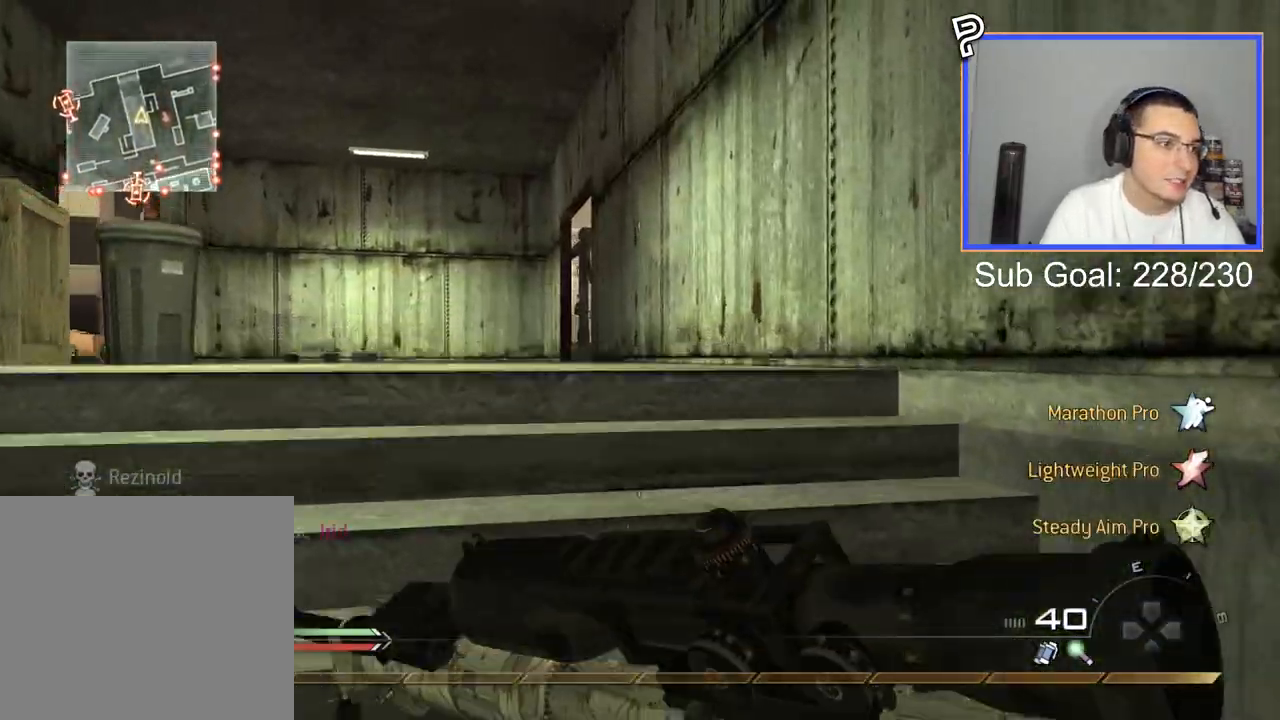
{"buttons": [], "left_stick": "up", "right_stick": "center", "events": [[267, "CROSS", "down"], [350, "CIRCLE", "down"], [384, "CROSS", "up"], [434, "CIRCLE", "up"]]}
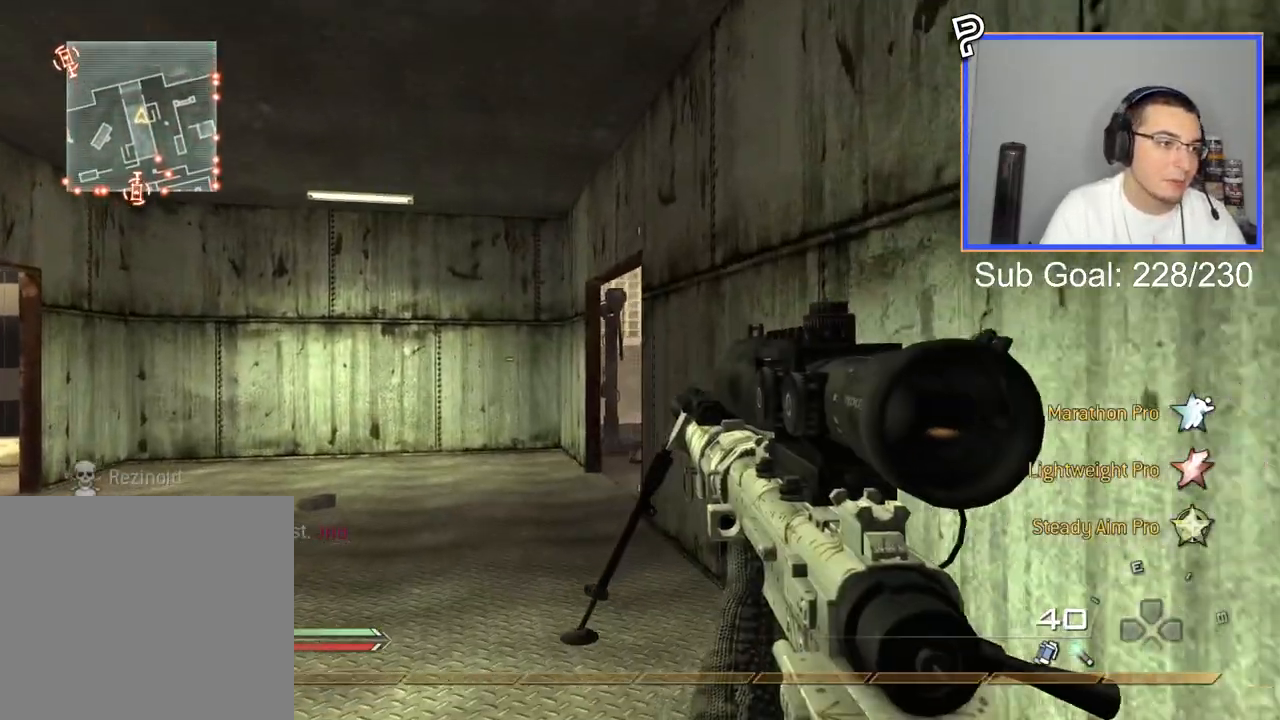
{"buttons": ["L3"], "left_stick": "up", "right_stick": "center", "events": [[217, "L3", "down"]]}
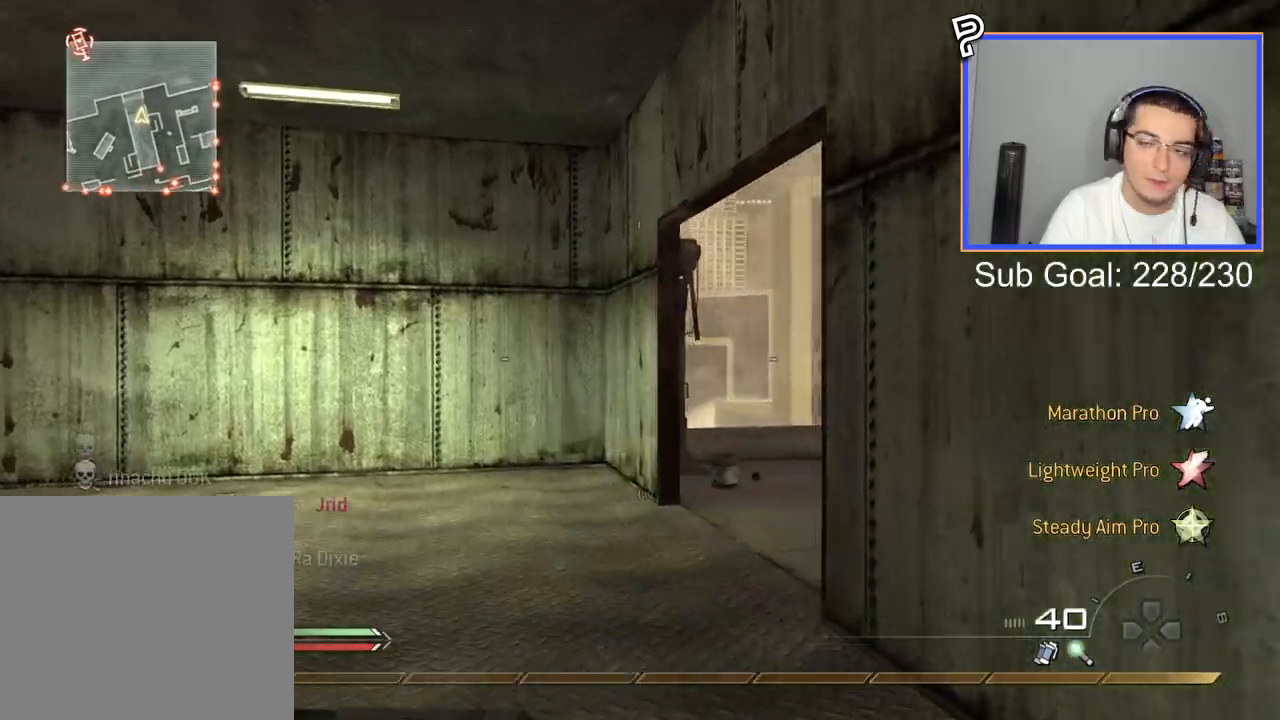
{"buttons": [], "left_stick": "up", "right_stick": "right", "events": [[133, "right_stick", "right"], [150, "L3", "up"], [217, "right_stick", "center"], [500, "right_stick", "right"]]}
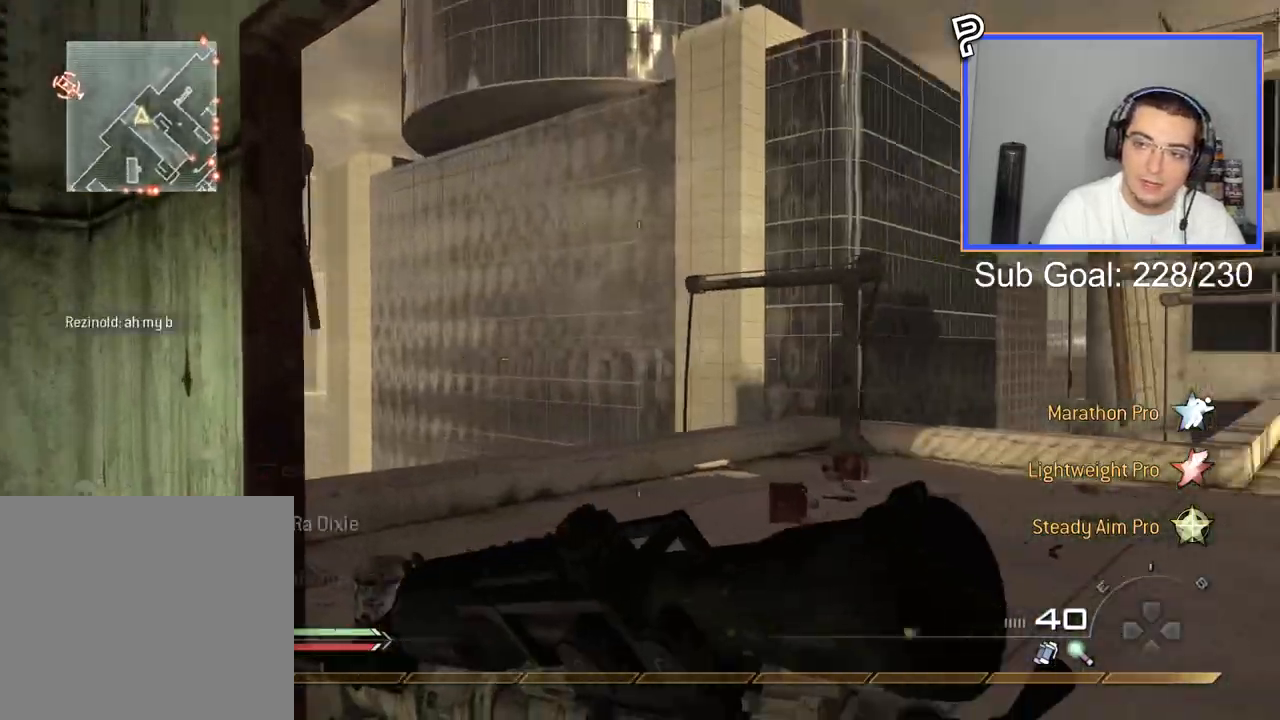
{"buttons": [], "left_stick": "up", "right_stick": "center", "events": [[134, "right_stick", "center"]]}
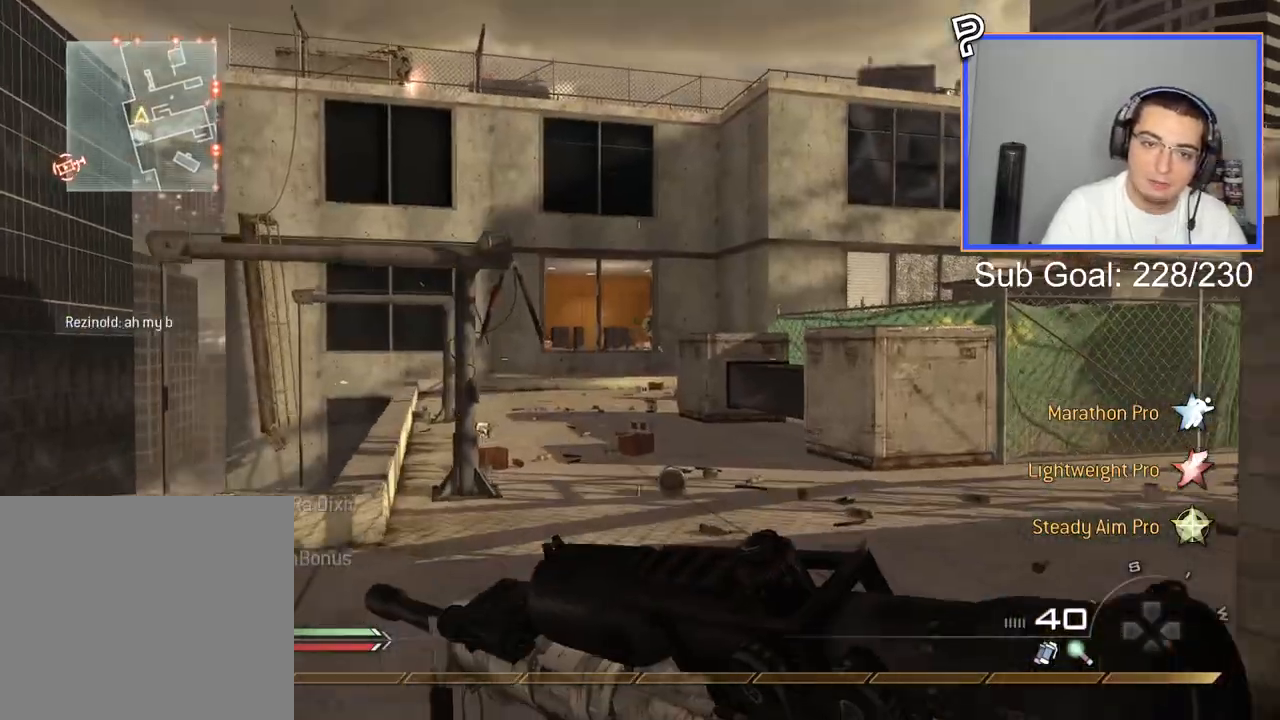
{"buttons": [], "left_stick": "up", "right_stick": "center", "events": [[67, "CROSS", "down"], [100, "left_stick", "up-left"], [133, "CIRCLE", "down"], [150, "CROSS", "up"], [217, "CIRCLE", "up"], [417, "left_stick", "up"]]}
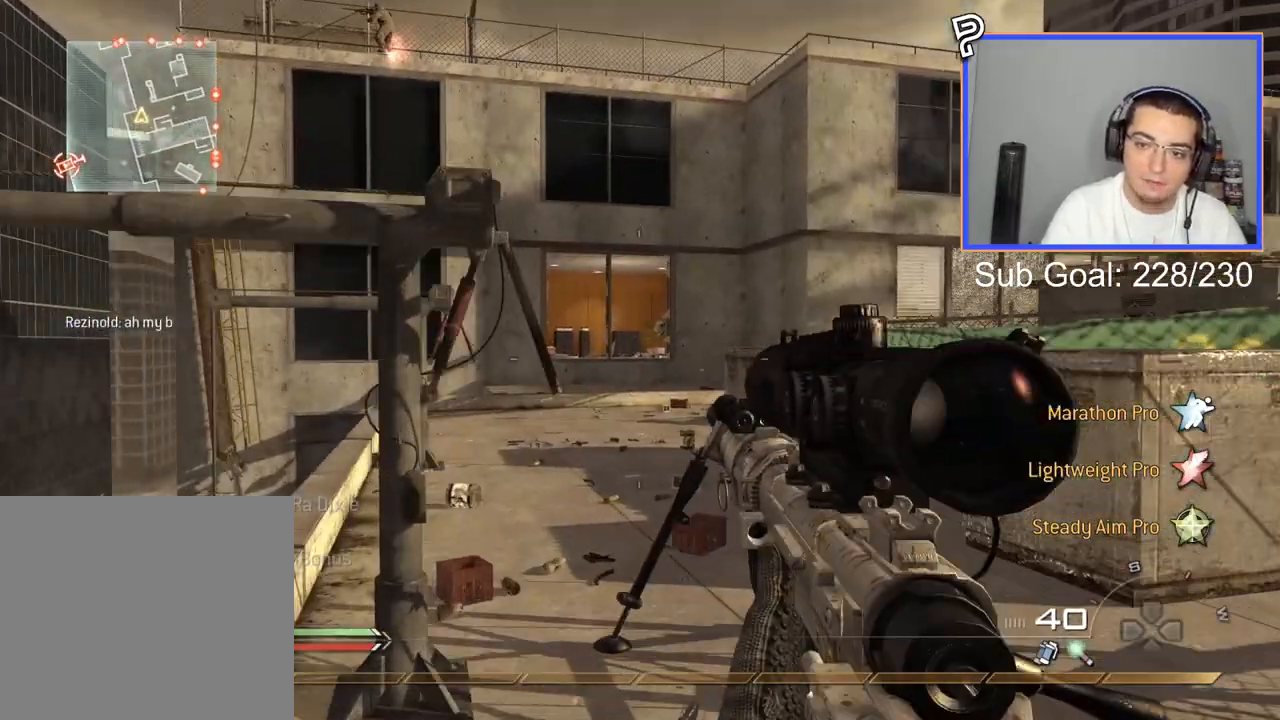
{"buttons": ["L3"], "left_stick": "up", "right_stick": "center", "events": [[67, "left_stick", "up-right"], [184, "L3", "down"], [184, "right_stick", "right"], [217, "left_stick", "up"], [251, "right_stick", "center"]]}
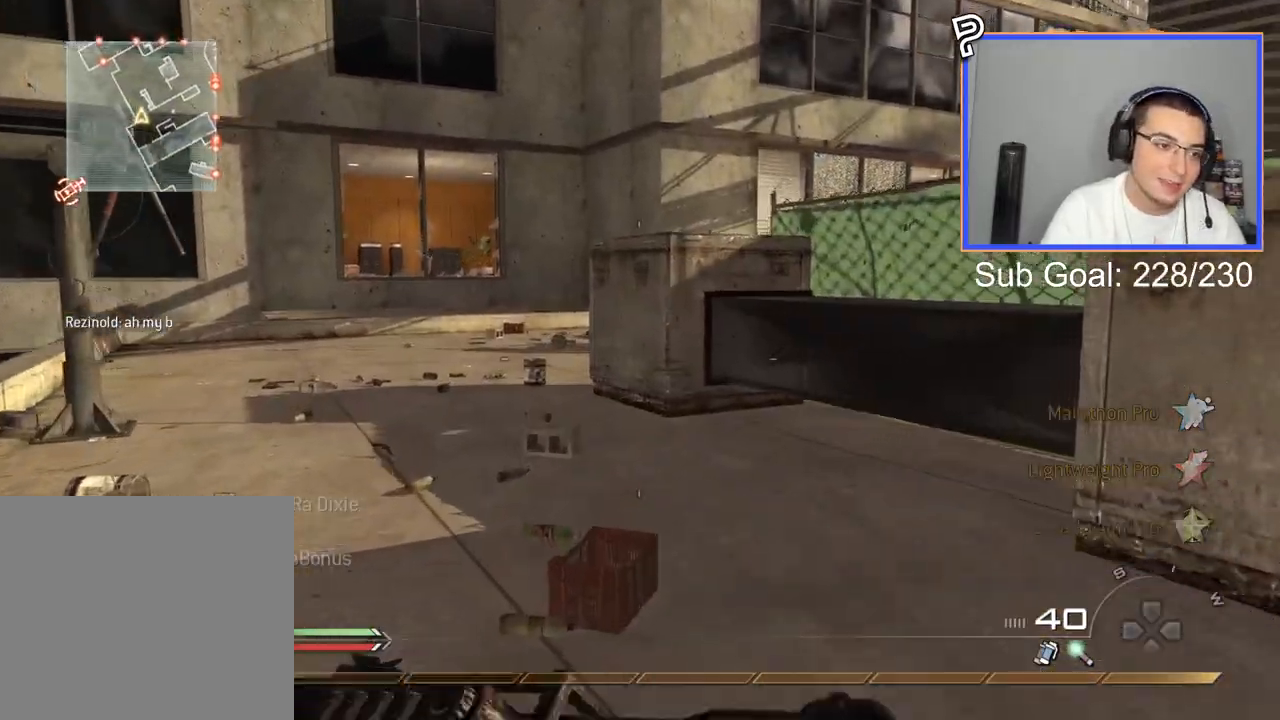
{"buttons": [], "left_stick": "up", "right_stick": "center", "events": [[167, "L3", "up"], [400, "CROSS", "down"], [434, "CROSS", "up"]]}
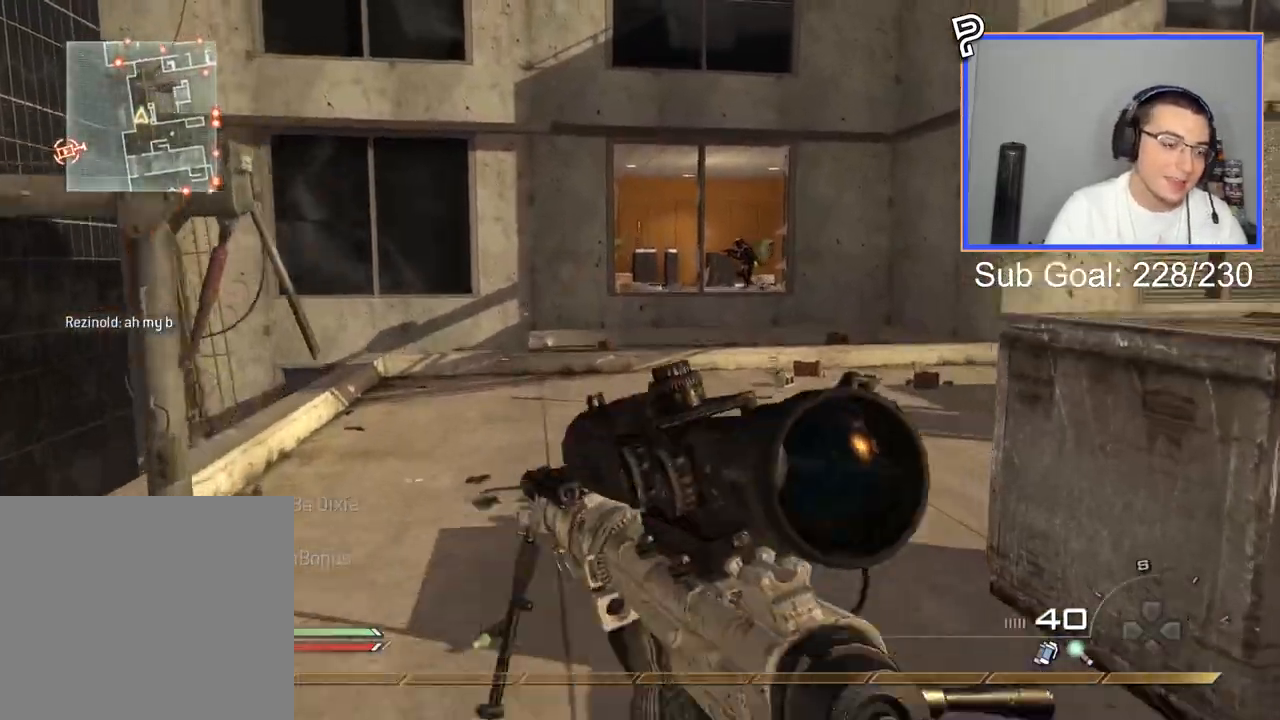
{"buttons": [], "left_stick": "up-left", "right_stick": "center", "events": [[134, "left_stick", "center"], [501, "left_stick", "up-left"]]}
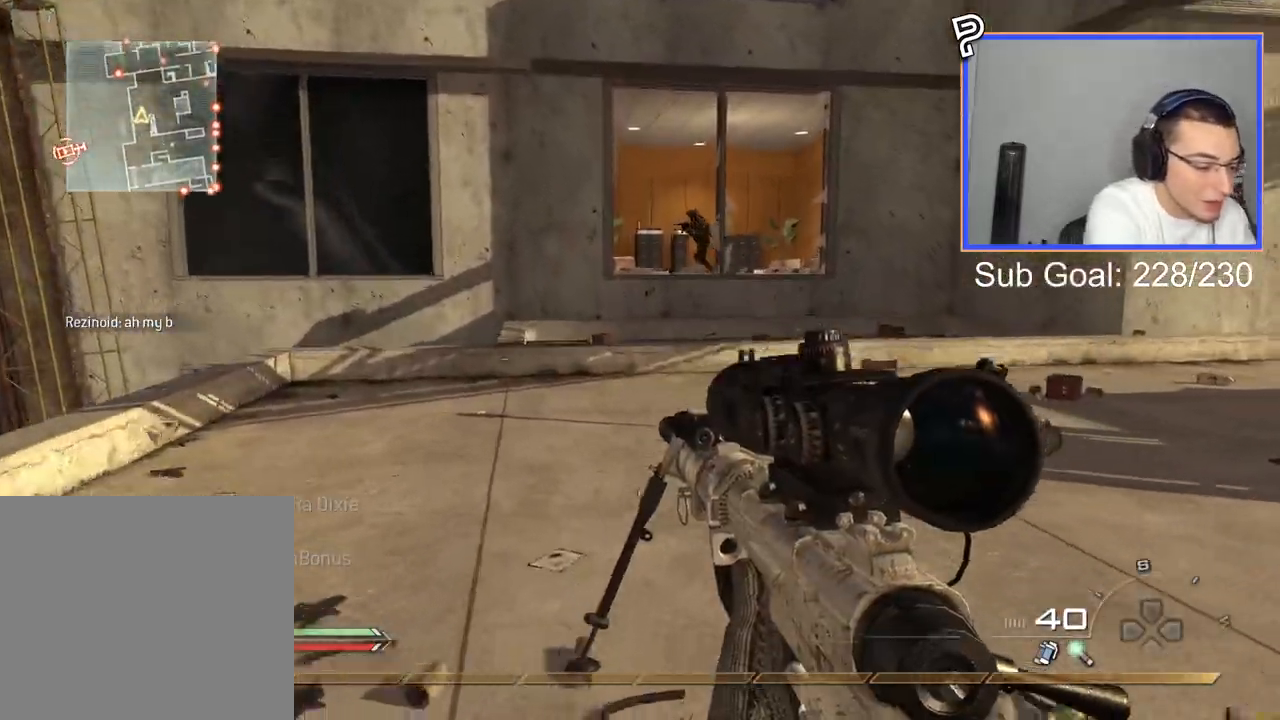
{"buttons": ["L3"], "left_stick": "up", "right_stick": "center", "events": [[67, "left_stick", "up"], [334, "L3", "down"]]}
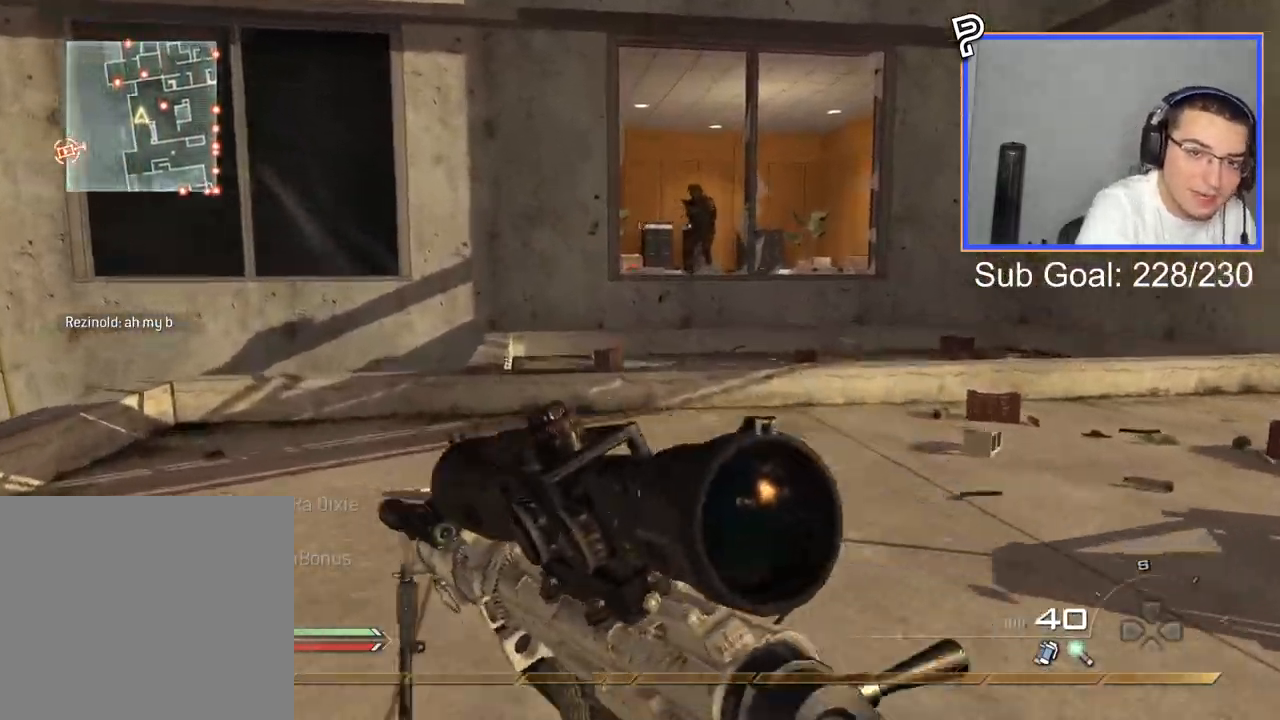
{"buttons": [], "left_stick": "up", "right_stick": "center", "events": [[201, "L3", "up"], [284, "right_stick", "down-left"], [417, "right_stick", "center"]]}
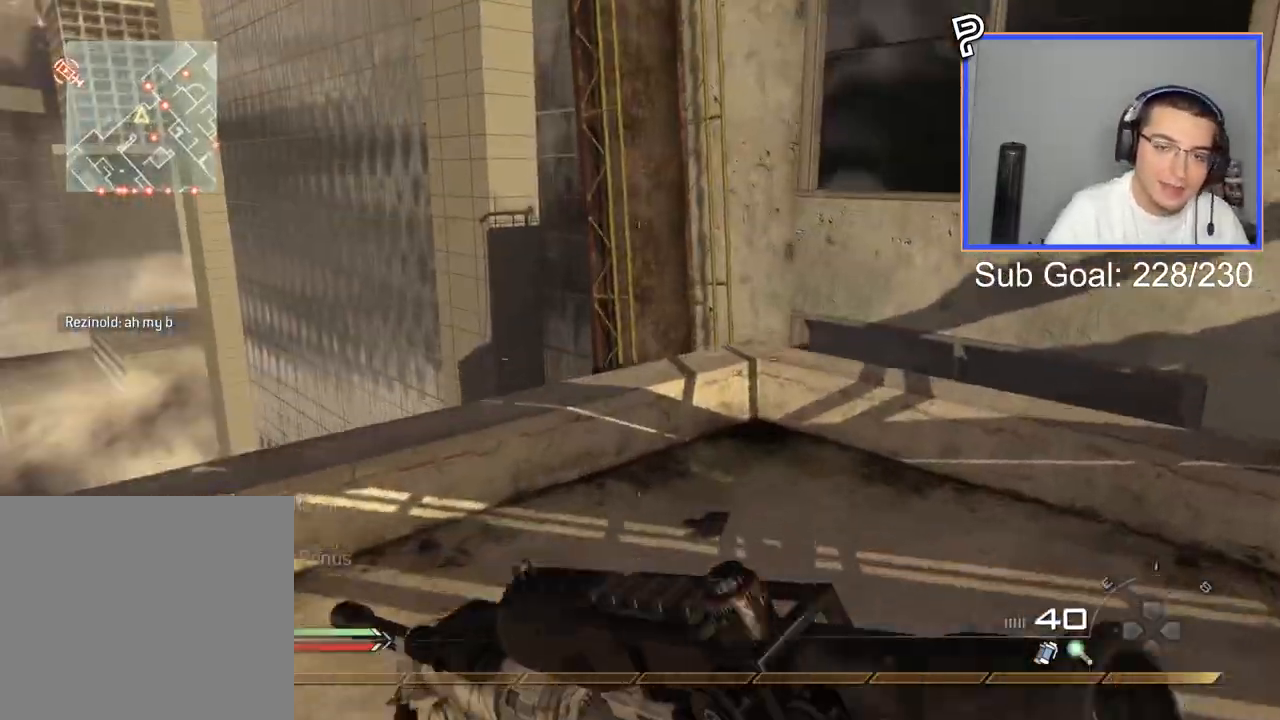
{"buttons": ["CROSS"], "left_stick": "up", "right_stick": "center", "events": [[167, "right_stick", "left"], [183, "left_stick", "up-right"], [217, "right_stick", "center"], [300, "CIRCLE", "down"], [384, "CIRCLE", "up"], [434, "CROSS", "down"], [484, "left_stick", "up"]]}
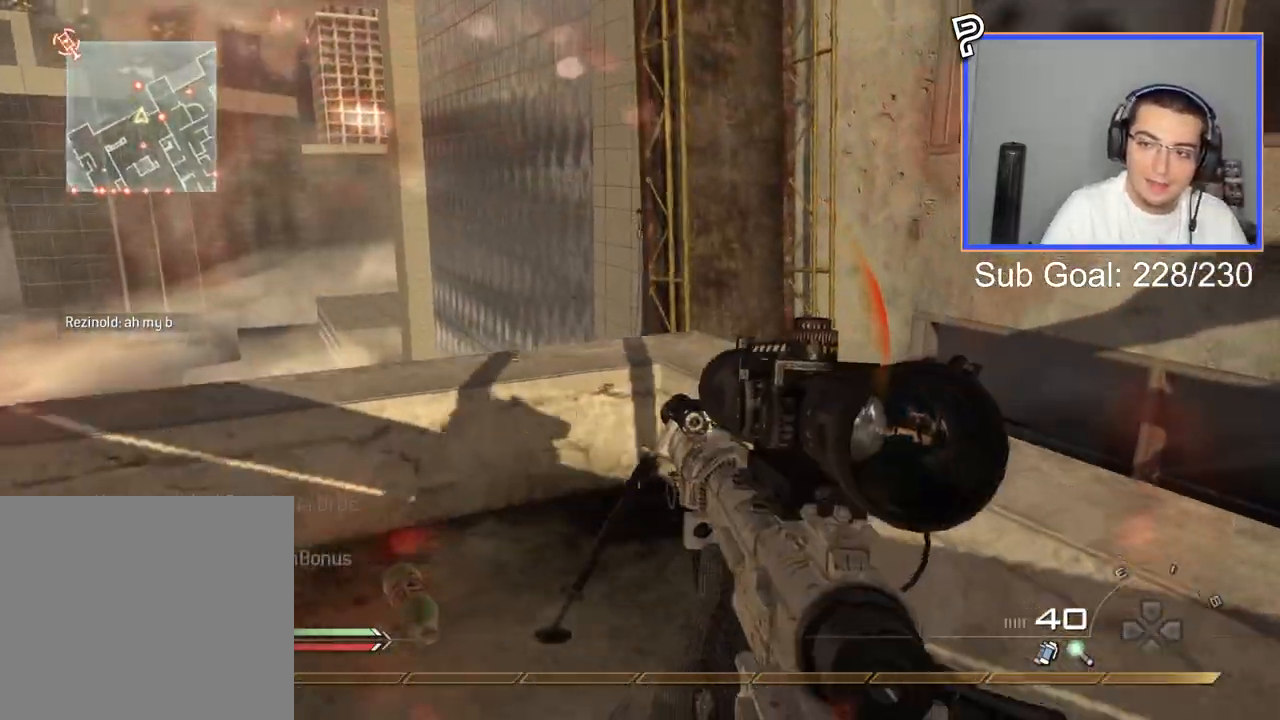
{"buttons": ["L3"], "left_stick": "up", "right_stick": "center", "events": [[50, "CROSS", "up"], [284, "left_stick", "center"], [334, "left_stick", "up"], [401, "L3", "down"]]}
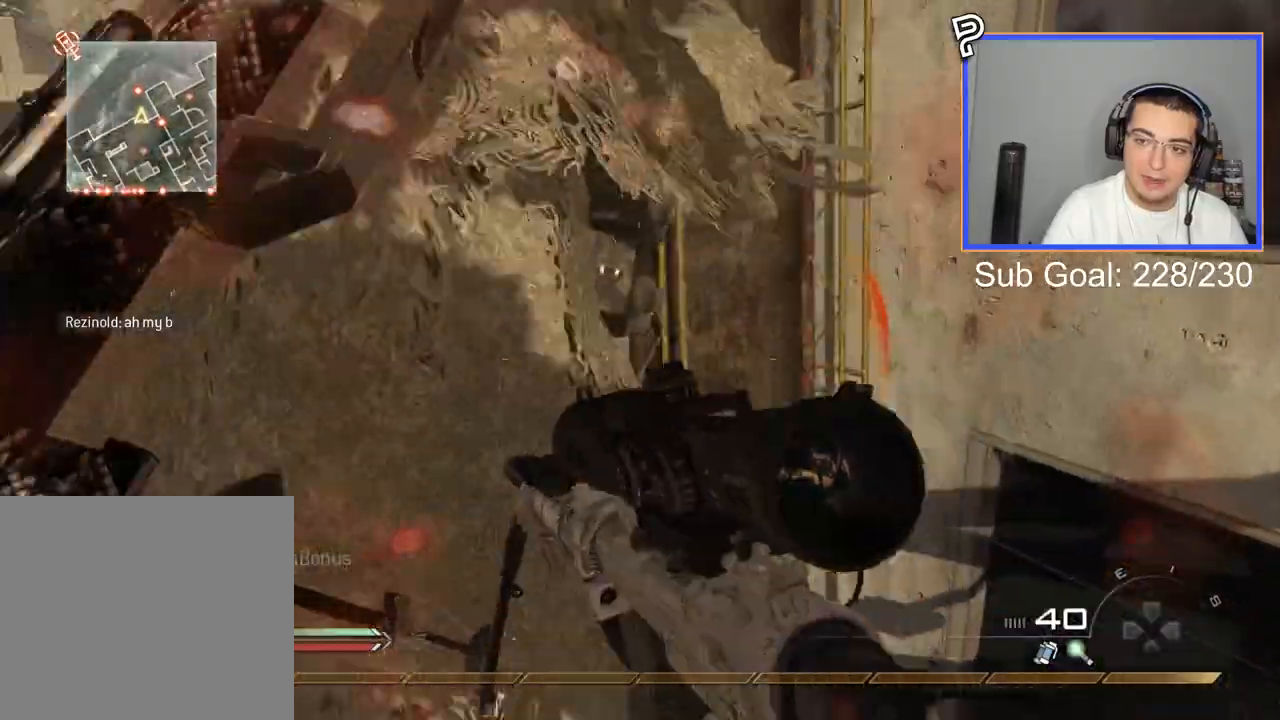
{"buttons": ["START"], "left_stick": "up", "right_stick": "center", "events": [[133, "CROSS", "down"], [183, "L3", "up"], [217, "CROSS", "up"], [300, "TRIANGLE", "down"], [367, "START", "down"], [484, "TRIANGLE", "up"]]}